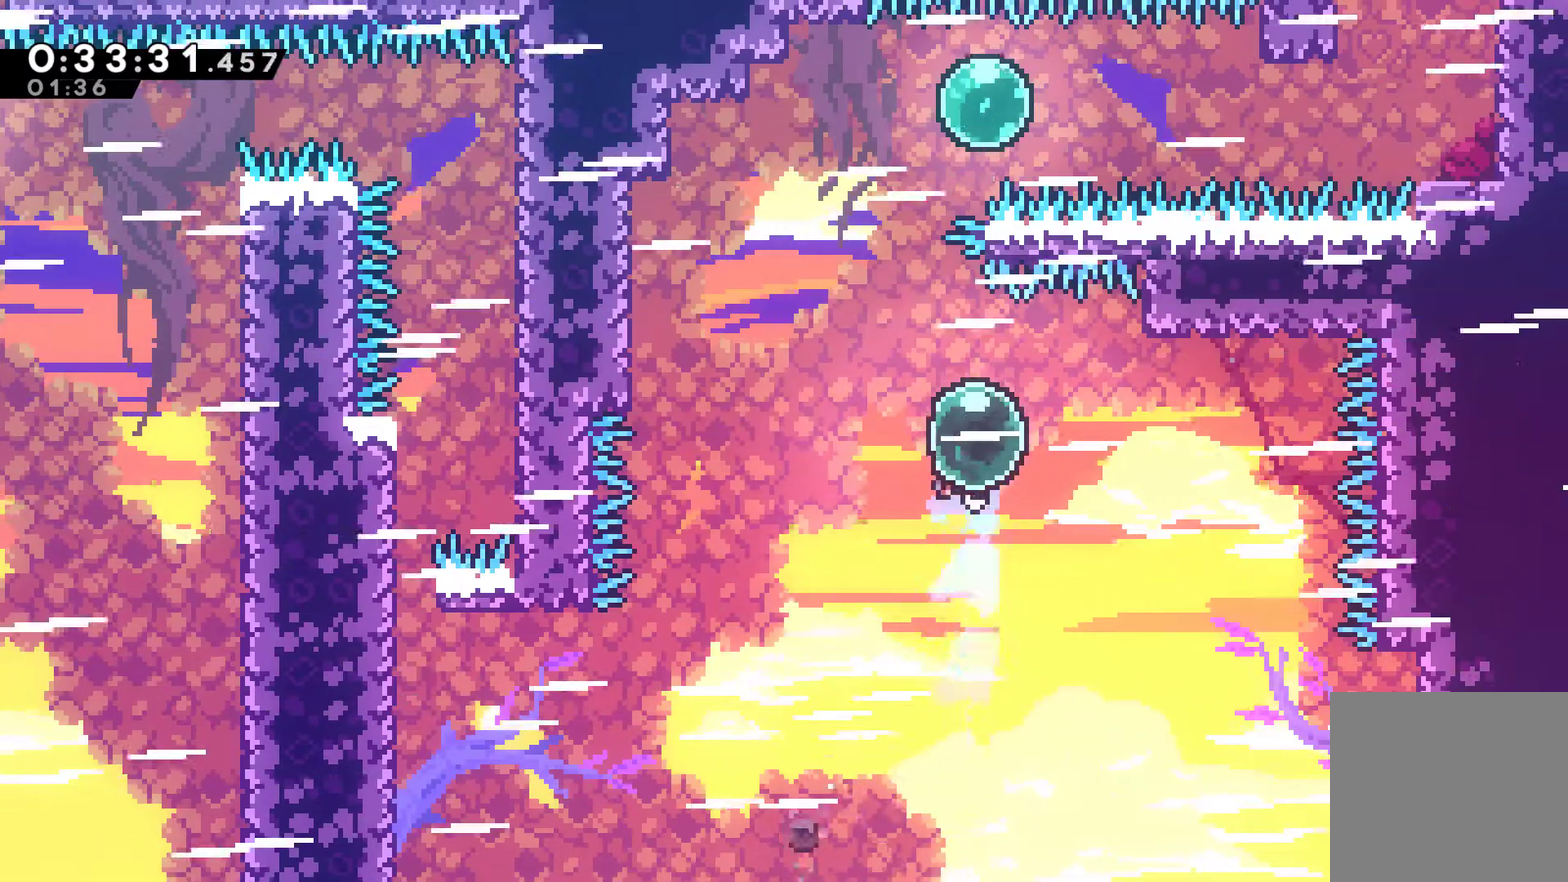
Gameplay with a controller (Xbox layout); each line is a JSON object with the inputs held at the frame after it. "events" lists button and stick changes between this image and that frame as [ms after this image, input, new state], when the widget could be followed in between. Not read: R3.
{"buttons": ["X", "DPAD_UP", "DPAD_RIGHT"], "left_stick": "center", "right_stick": "center", "events": [[67, "DPAD_LEFT", "down"], [133, "X", "down"], [300, "X", "up"], [367, "DPAD_LEFT", "up"], [467, "DPAD_RIGHT", "down"], [467, "X", "down"]]}
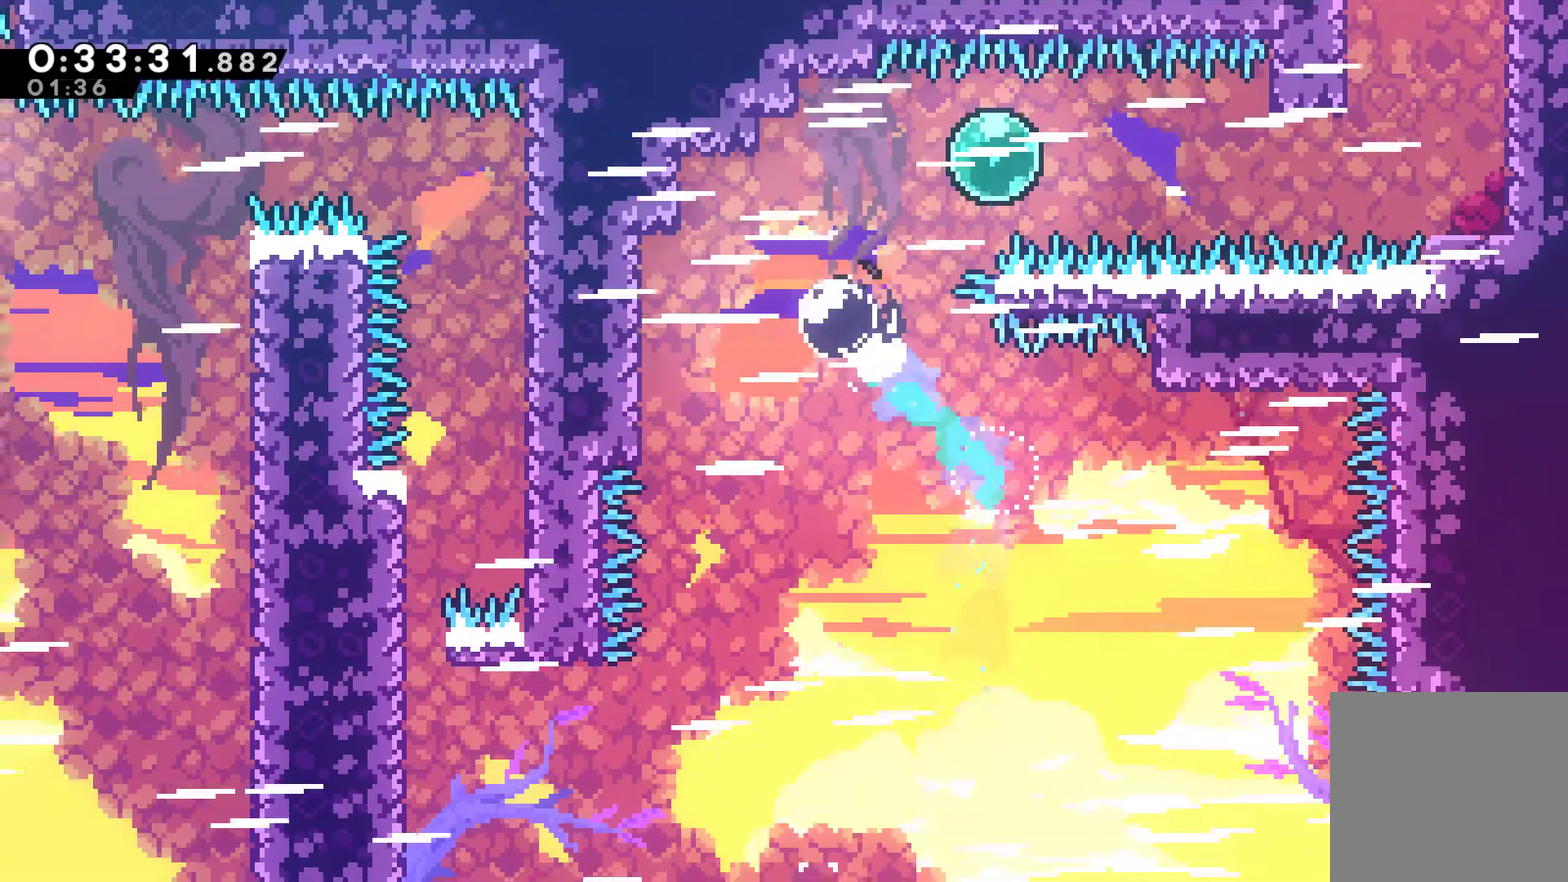
{"buttons": ["DPAD_RIGHT"], "left_stick": "center", "right_stick": "center", "events": [[100, "X", "up"], [233, "DPAD_UP", "up"], [267, "X", "down"], [467, "X", "up"]]}
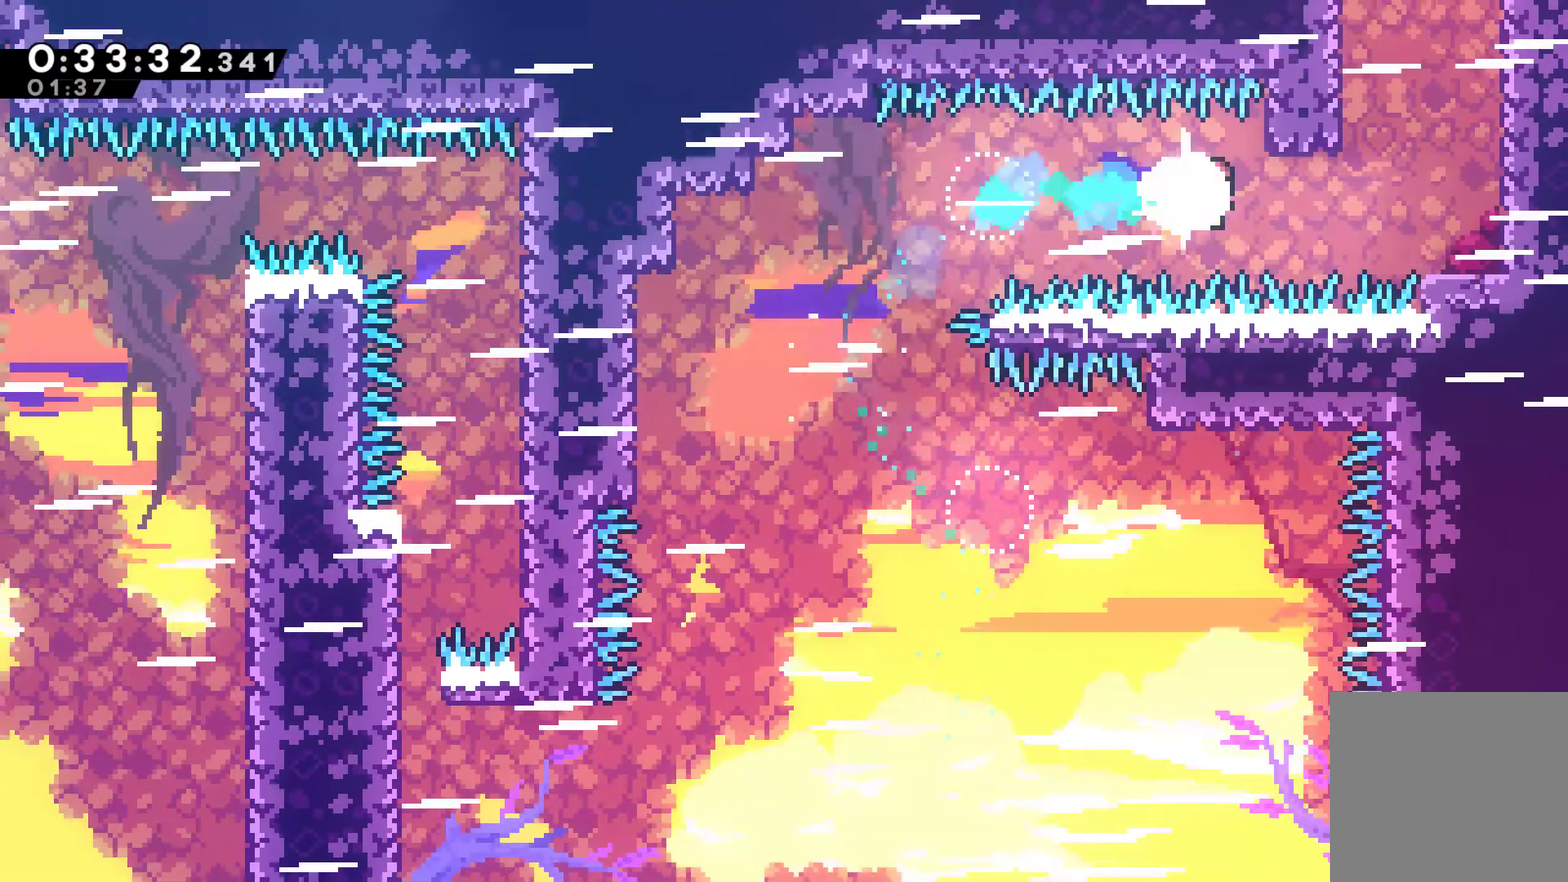
{"buttons": ["A", "DPAD_UP", "DPAD_RIGHT"], "left_stick": "center", "right_stick": "center", "events": [[100, "DPAD_UP", "down"], [133, "X", "down"], [300, "X", "up"], [467, "A", "down"]]}
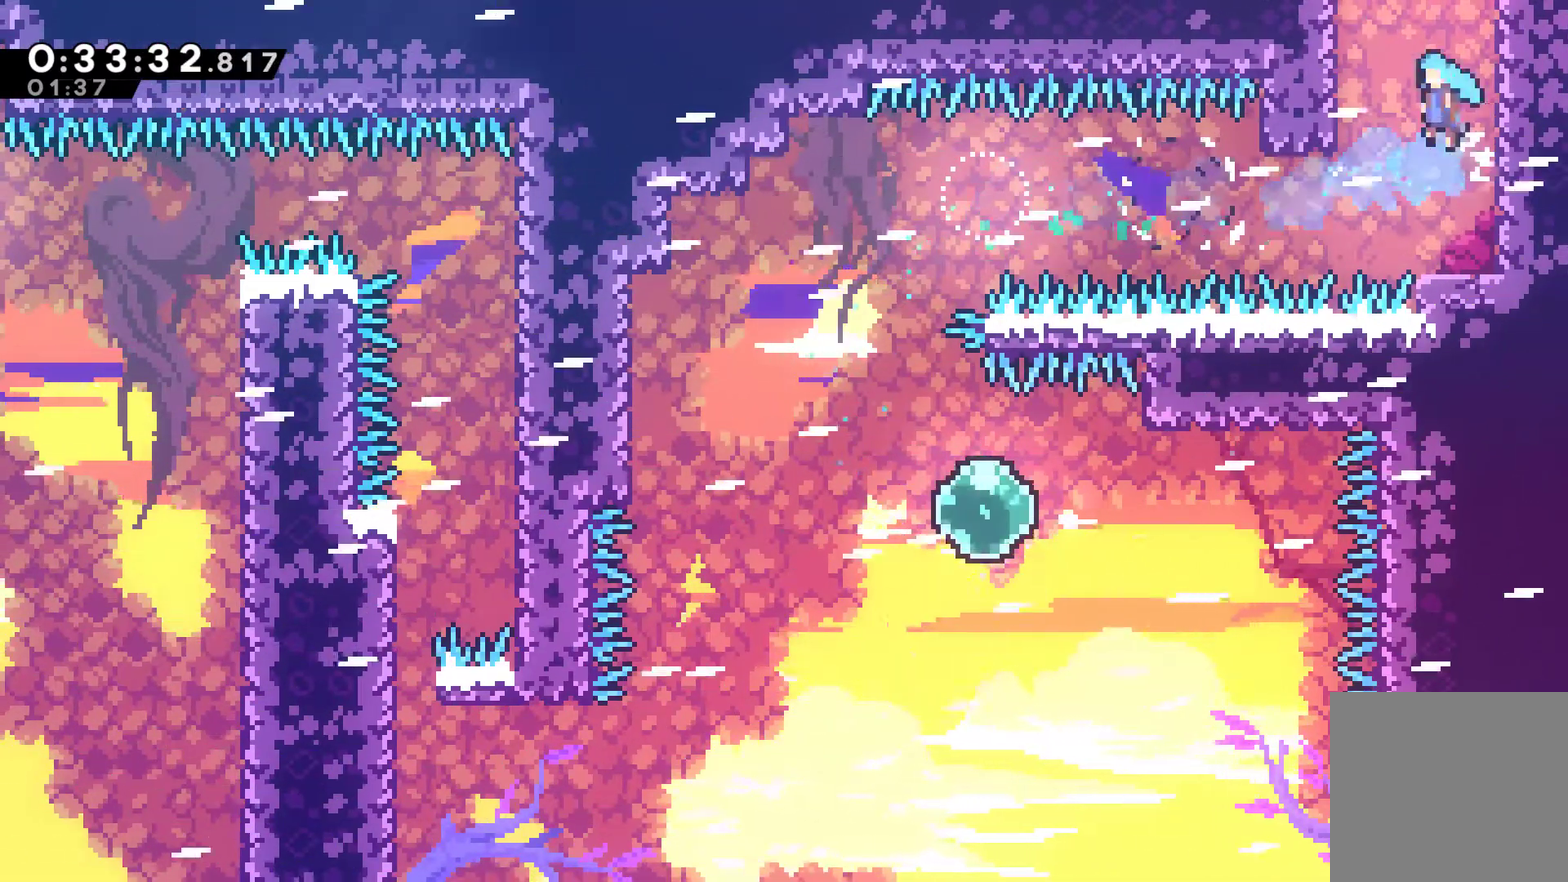
{"buttons": ["A"], "left_stick": "center", "right_stick": "center", "events": [[233, "DPAD_RIGHT", "up"], [267, "DPAD_UP", "up"]]}
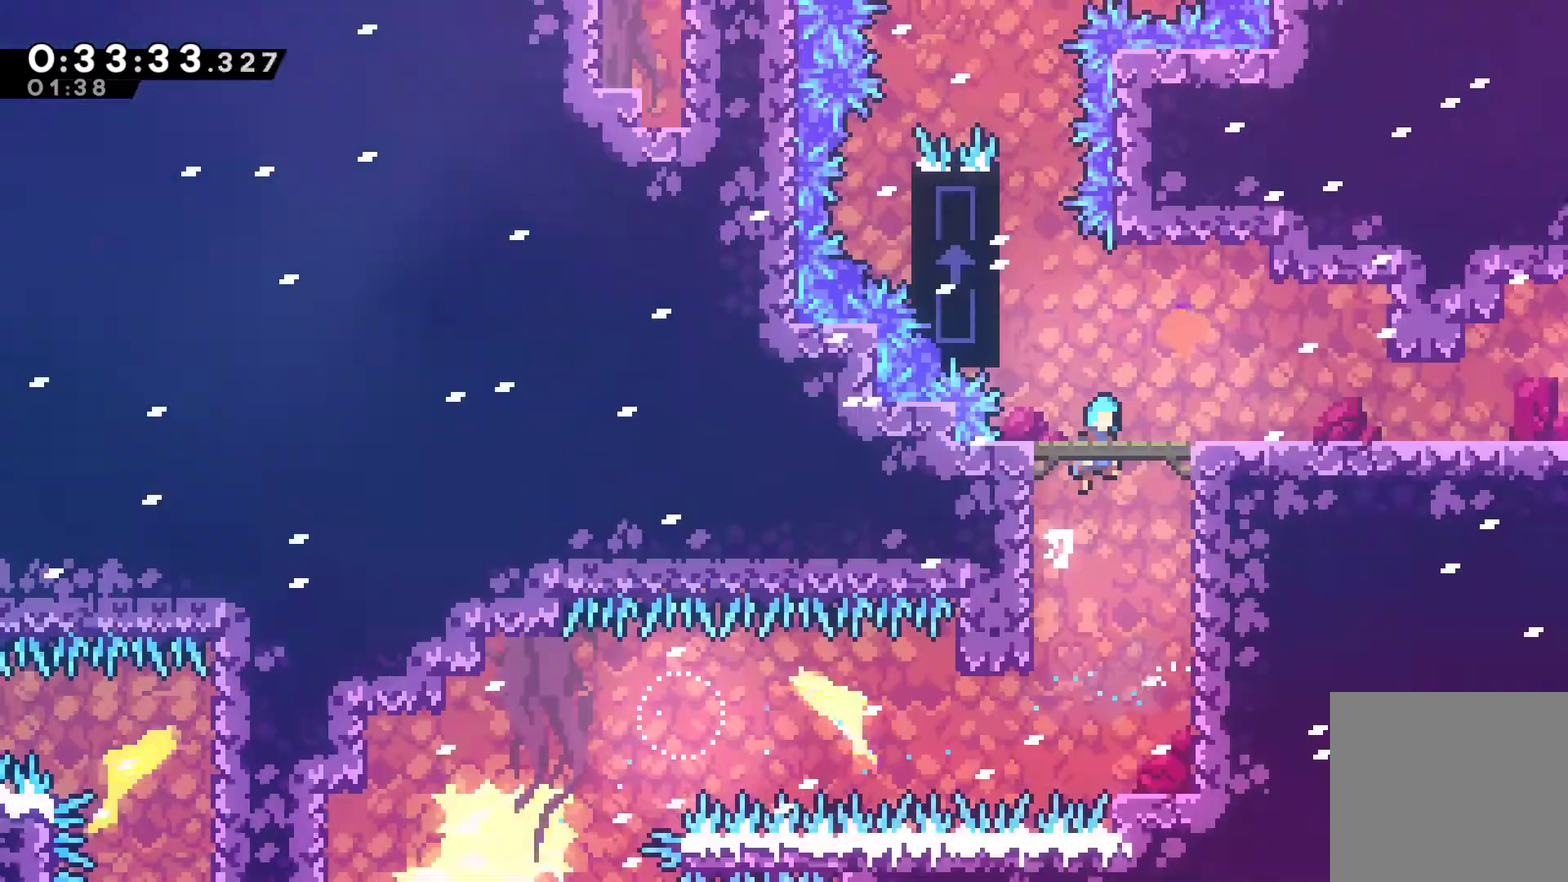
{"buttons": ["A", "DPAD_LEFT"], "left_stick": "center", "right_stick": "center", "events": [[367, "DPAD_LEFT", "down"]]}
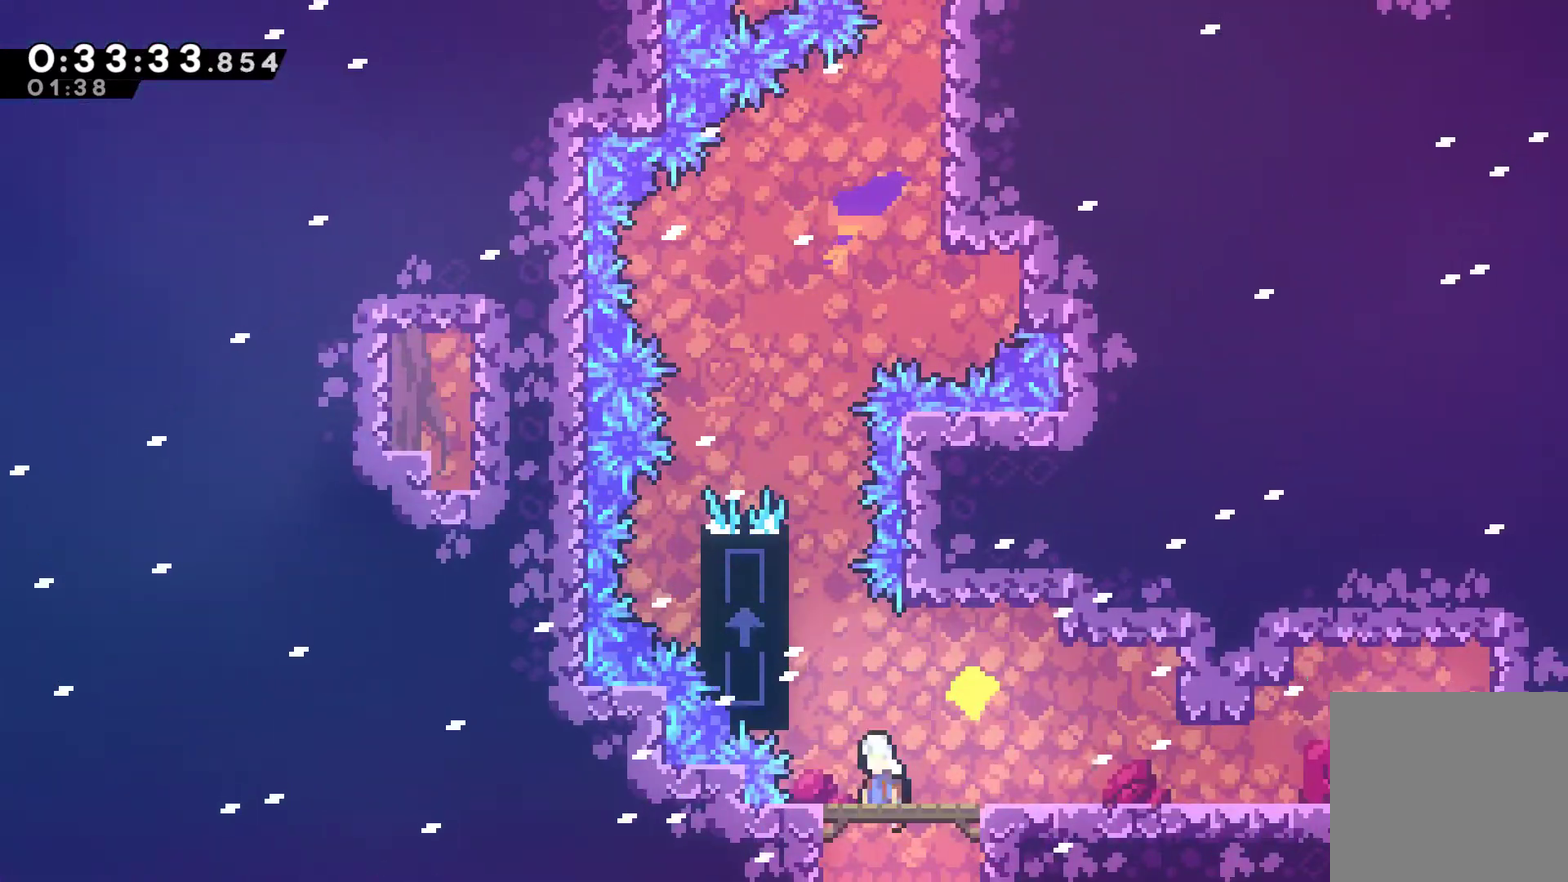
{"buttons": ["R1", "DPAD_UP"], "left_stick": "center", "right_stick": "center", "events": [[100, "A", "up"], [167, "DPAD_UP", "down"], [167, "R1", "down"], [367, "DPAD_LEFT", "up"]]}
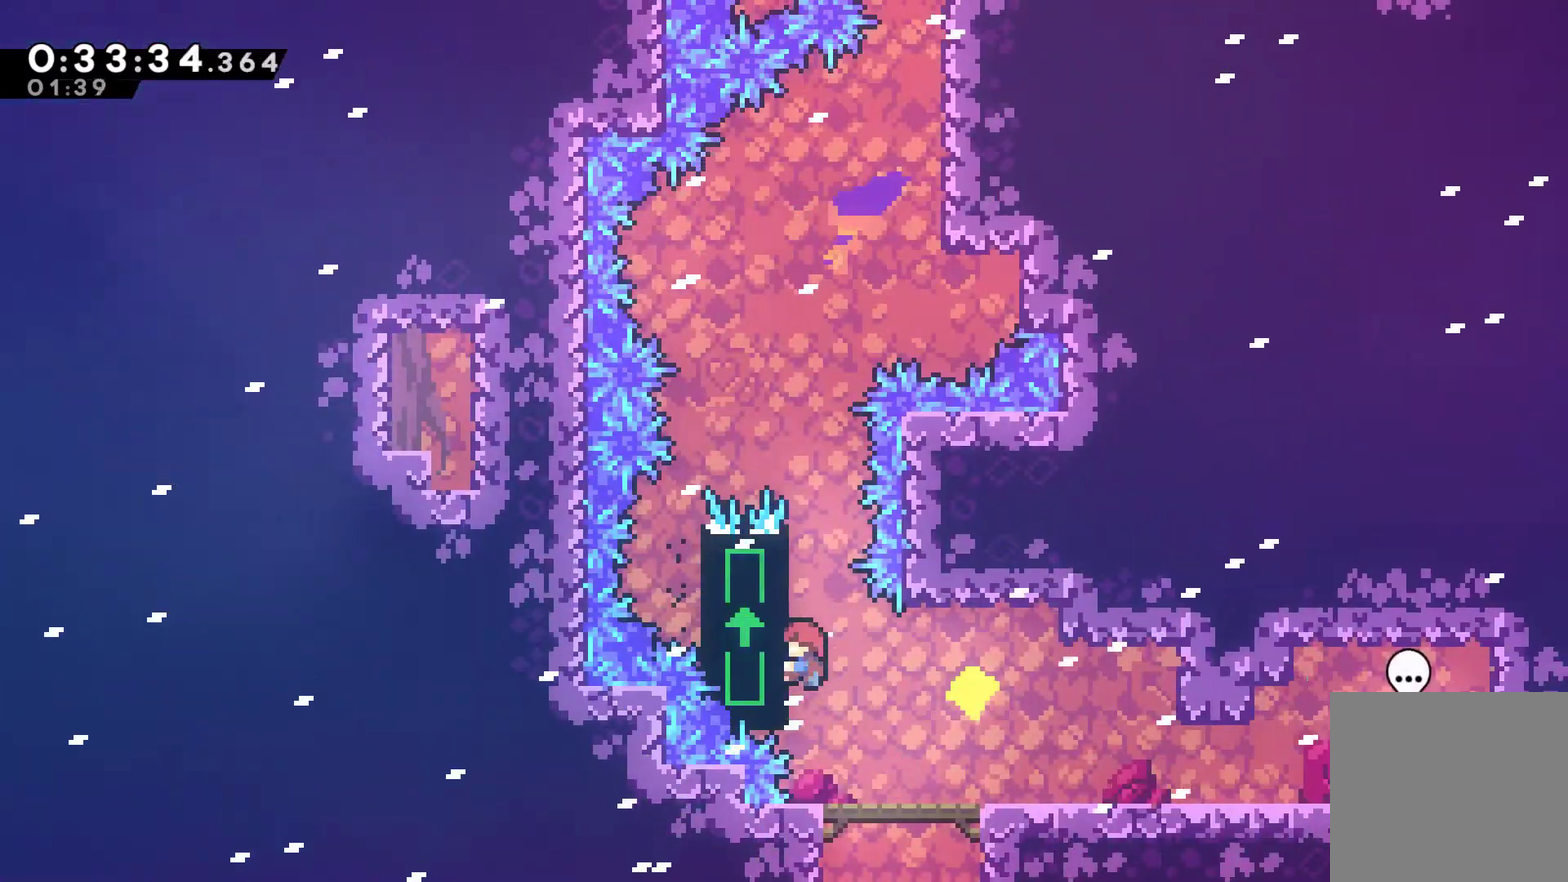
{"buttons": ["R1", "DPAD_UP"], "left_stick": "center", "right_stick": "center", "events": []}
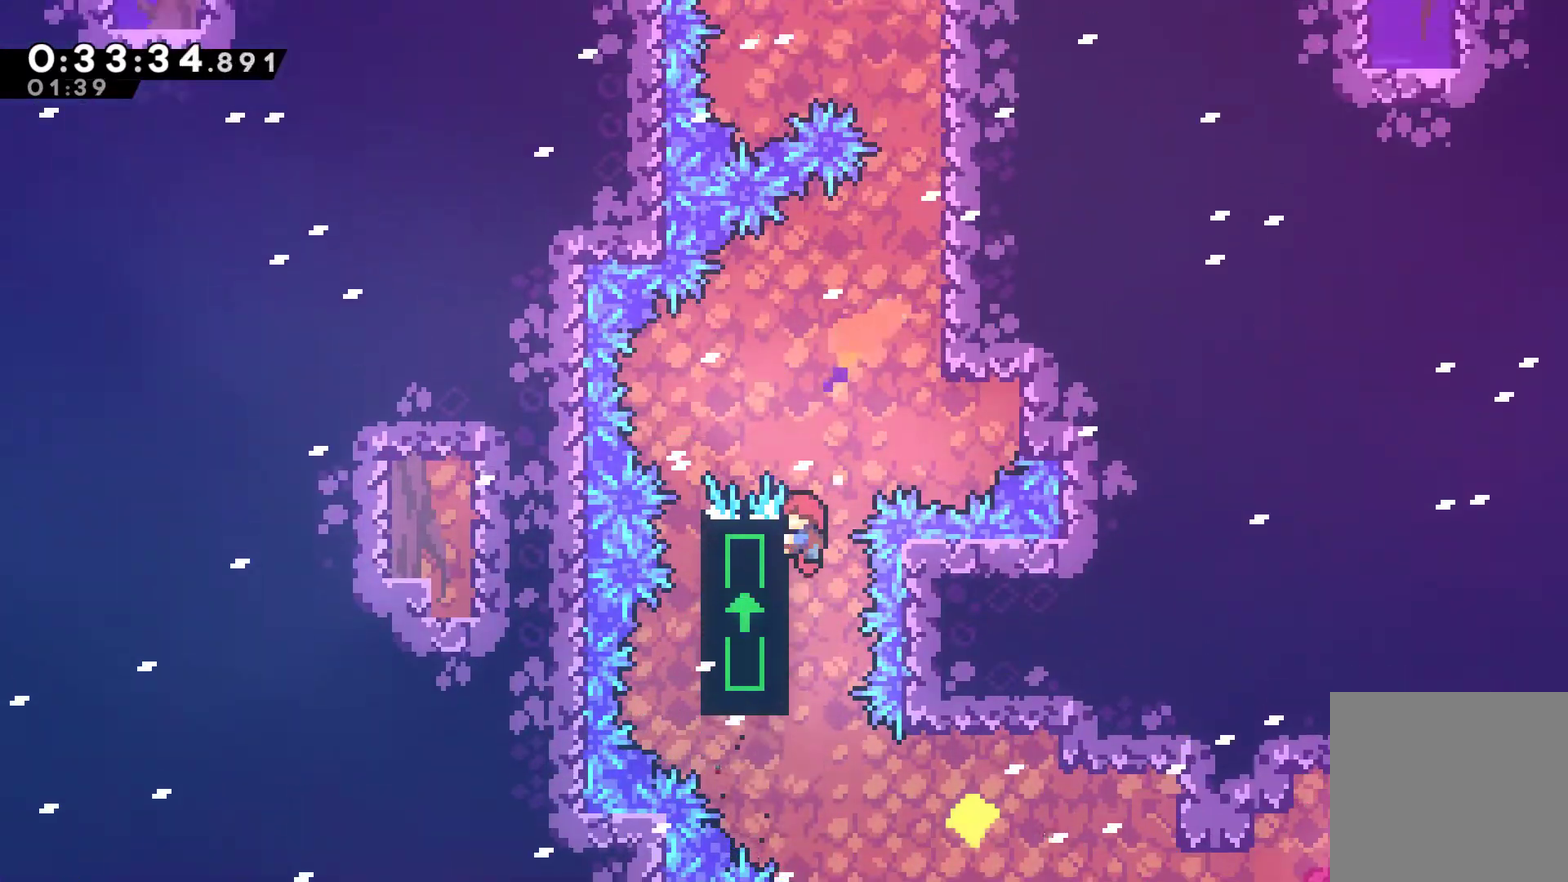
{"buttons": ["A", "R1", "DPAD_UP", "DPAD_RIGHT"], "left_stick": "center", "right_stick": "center", "events": [[33, "DPAD_UP", "up"], [233, "A", "down"], [233, "DPAD_RIGHT", "down"], [467, "DPAD_UP", "down"]]}
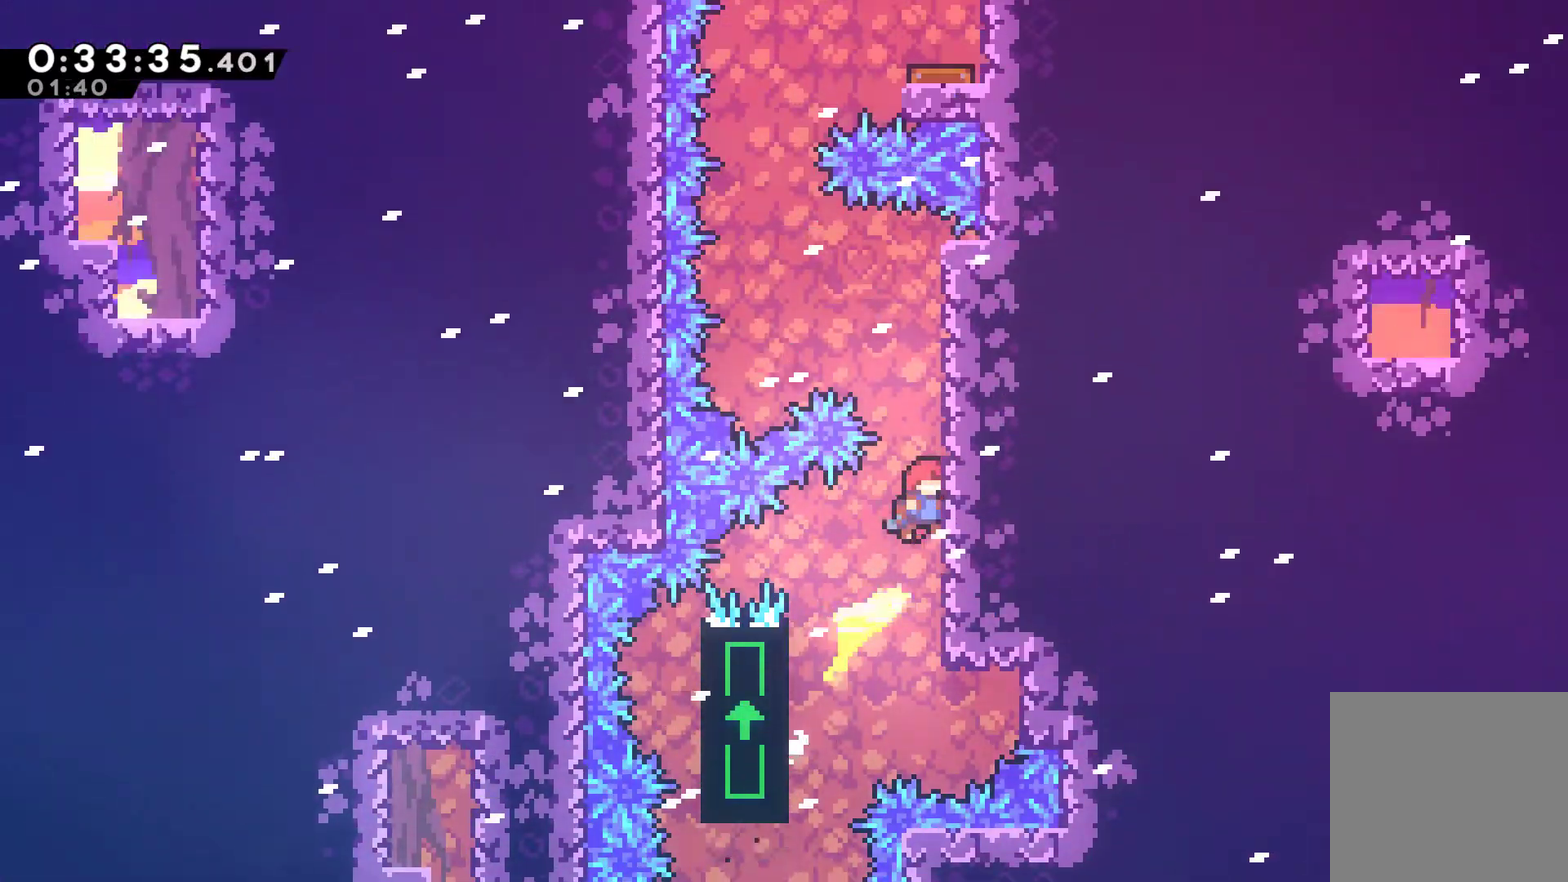
{"buttons": ["R1", "DPAD_UP"], "left_stick": "center", "right_stick": "center", "events": [[33, "DPAD_RIGHT", "up"], [100, "A", "up"]]}
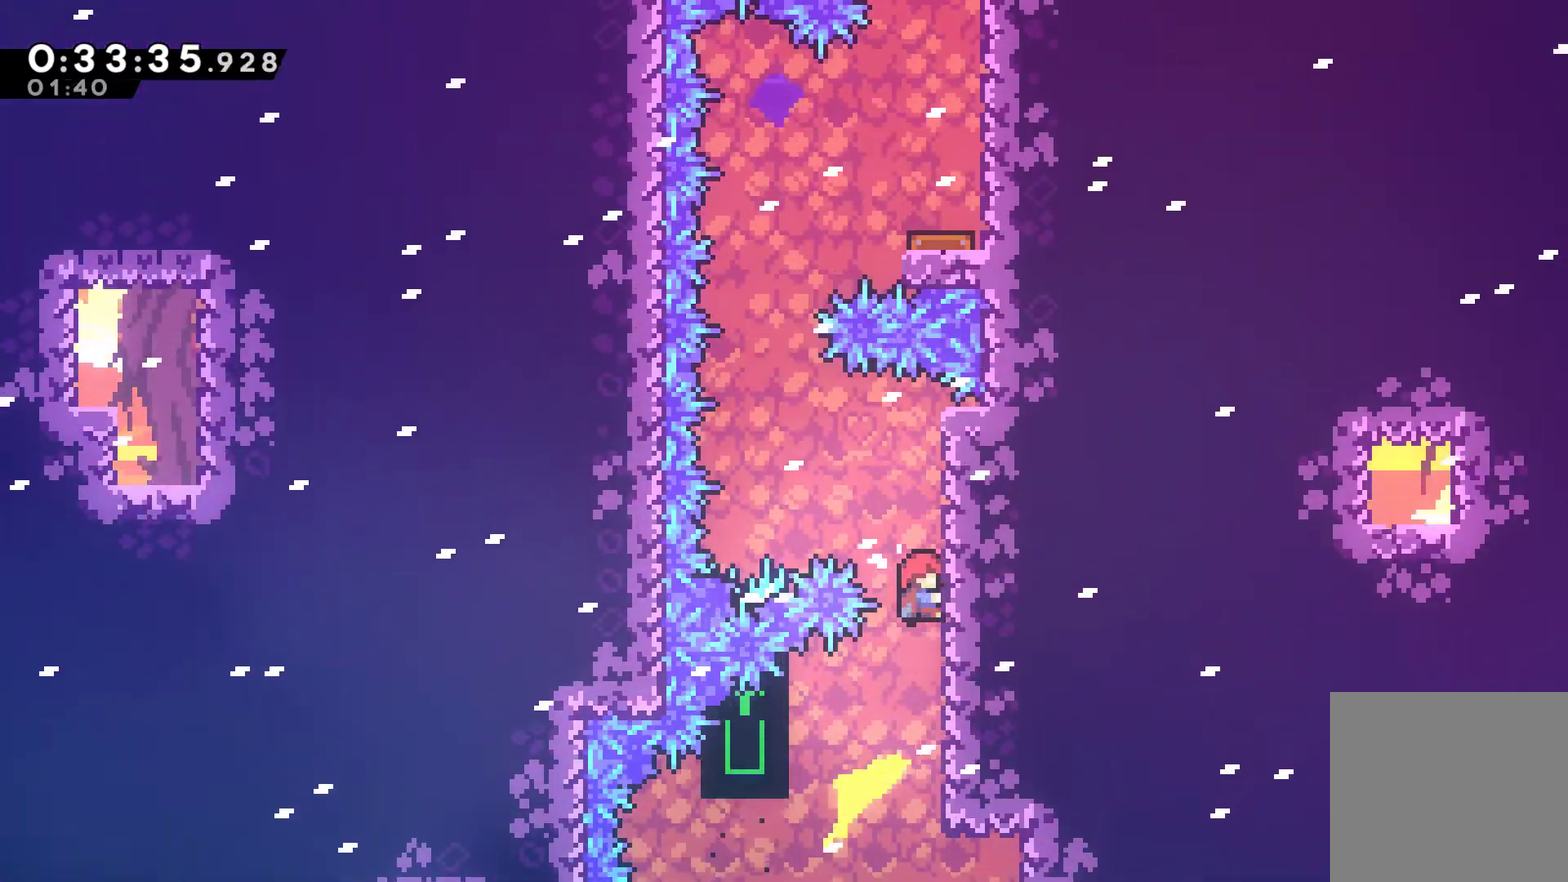
{"buttons": ["R1"], "left_stick": "center", "right_stick": "center", "events": [[100, "A", "down"], [100, "DPAD_LEFT", "down"], [133, "DPAD_UP", "up"], [300, "A", "up"], [367, "DPAD_LEFT", "up"]]}
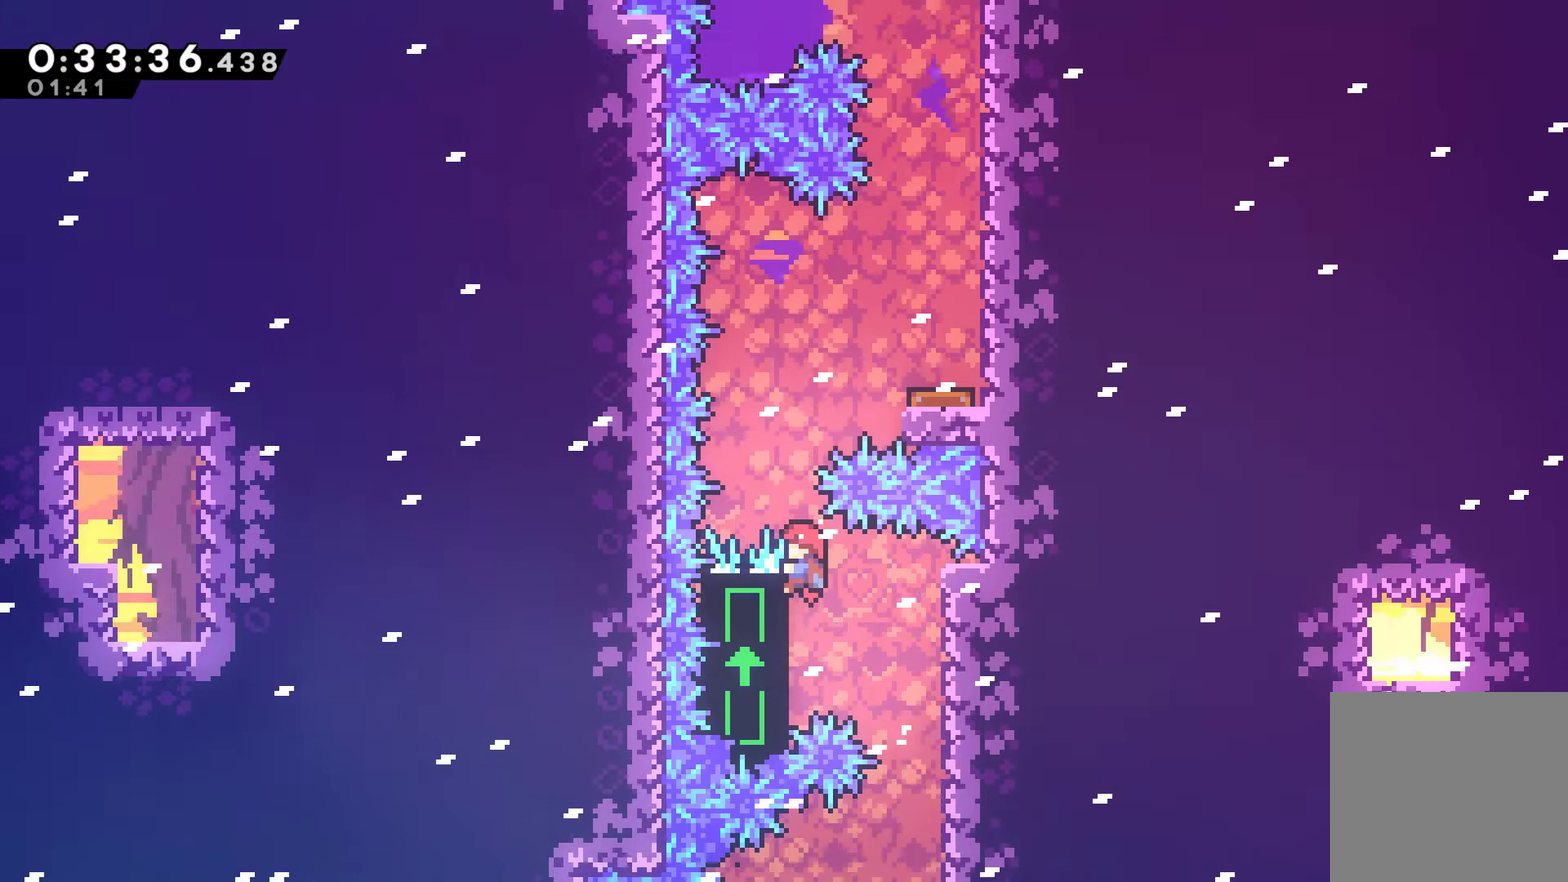
{"buttons": ["DPAD_RIGHT"], "left_stick": "center", "right_stick": "center", "events": [[333, "A", "down"], [333, "DPAD_RIGHT", "down"], [500, "A", "up"], [500, "R1", "up"]]}
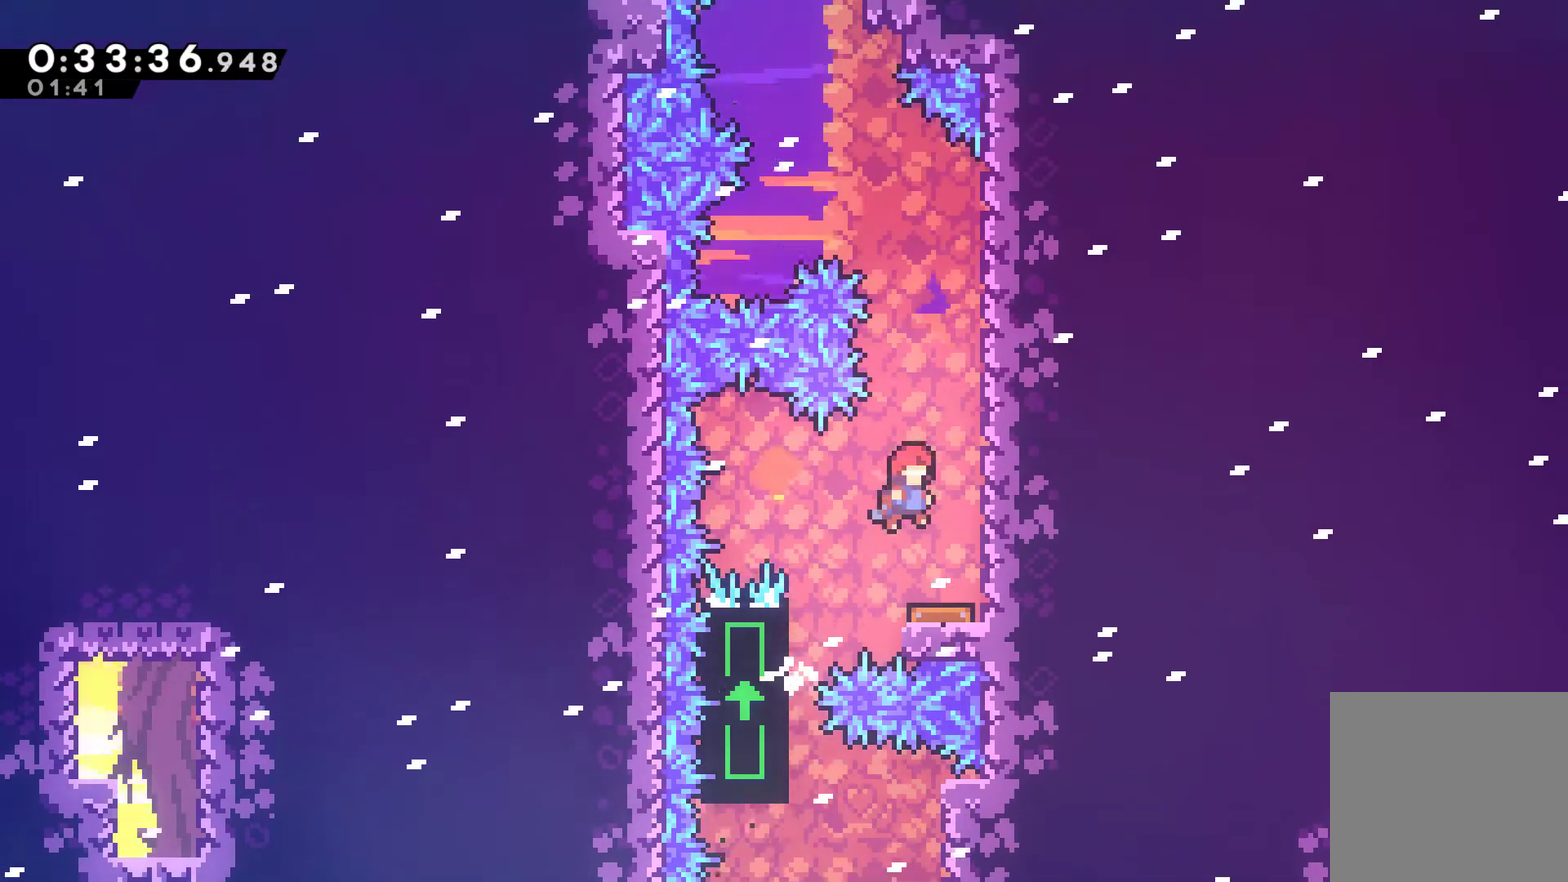
{"buttons": ["A"], "left_stick": "center", "right_stick": "center", "events": [[33, "DPAD_RIGHT", "up"], [433, "A", "down"]]}
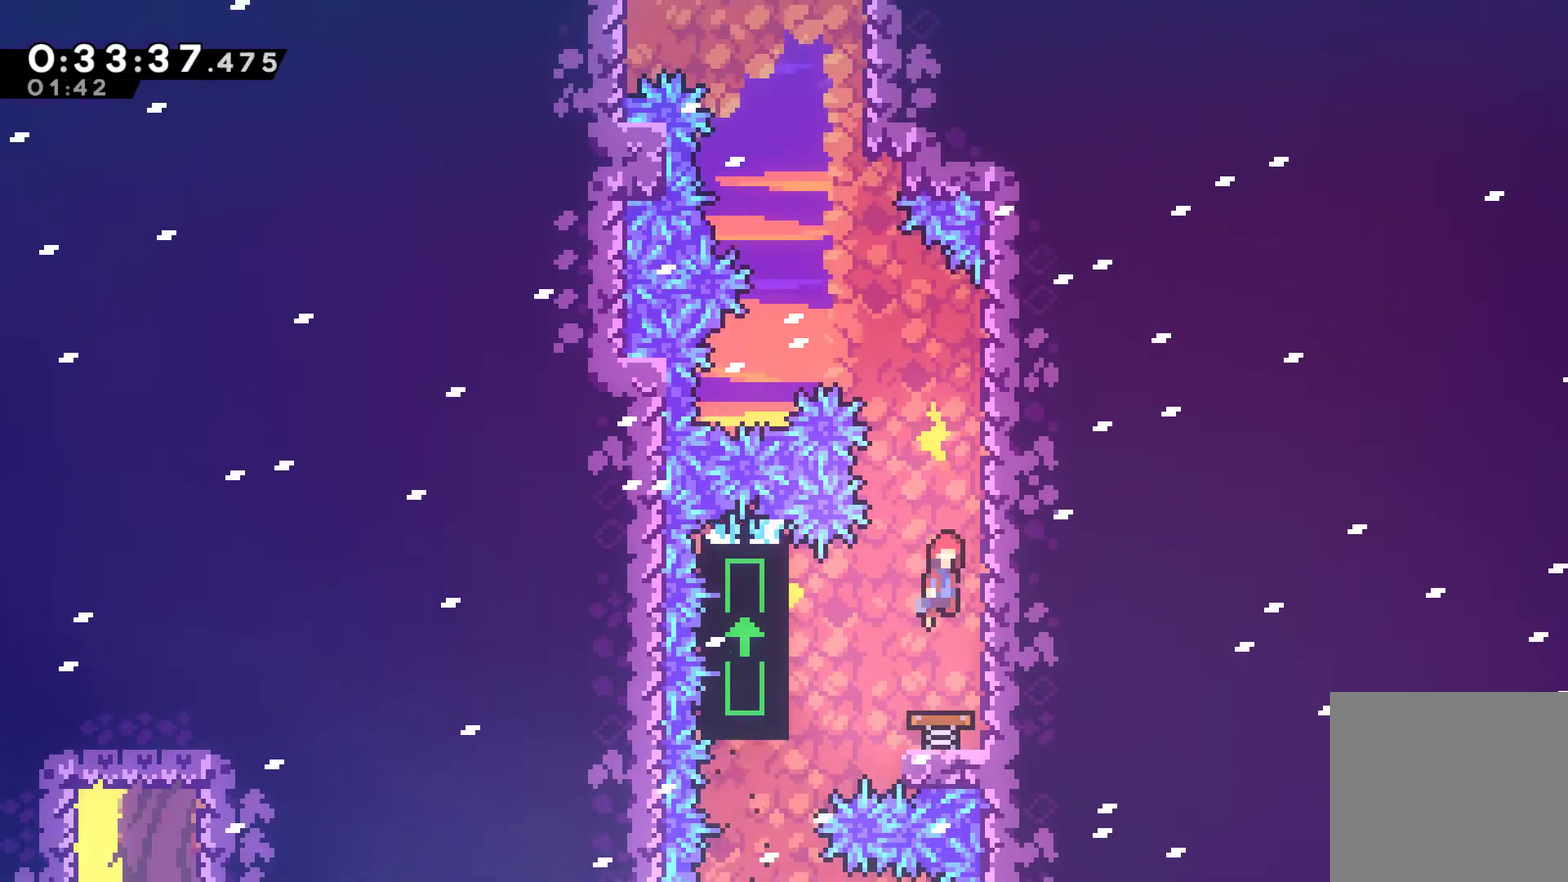
{"buttons": ["R1", "DPAD_UP"], "left_stick": "center", "right_stick": "center", "events": [[100, "DPAD_RIGHT", "down"], [233, "DPAD_UP", "down"], [267, "A", "up"], [300, "R1", "down"], [367, "DPAD_RIGHT", "up"]]}
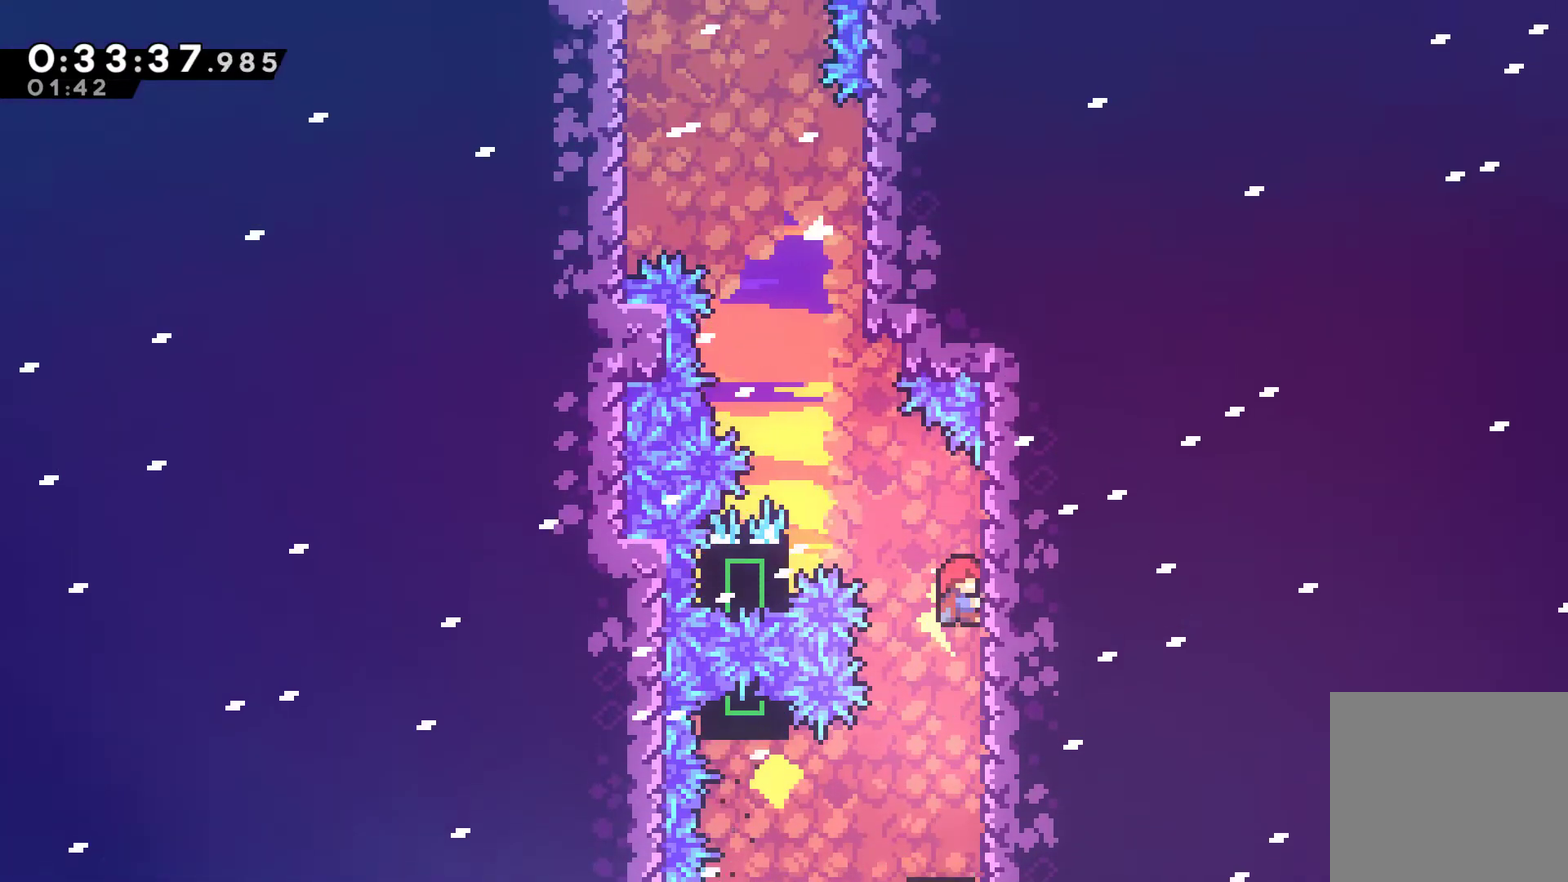
{"buttons": ["R1", "DPAD_UP"], "left_stick": "center", "right_stick": "center", "events": [[100, "DPAD_LEFT", "down"], [133, "A", "down"], [500, "A", "up"], [500, "DPAD_LEFT", "up"]]}
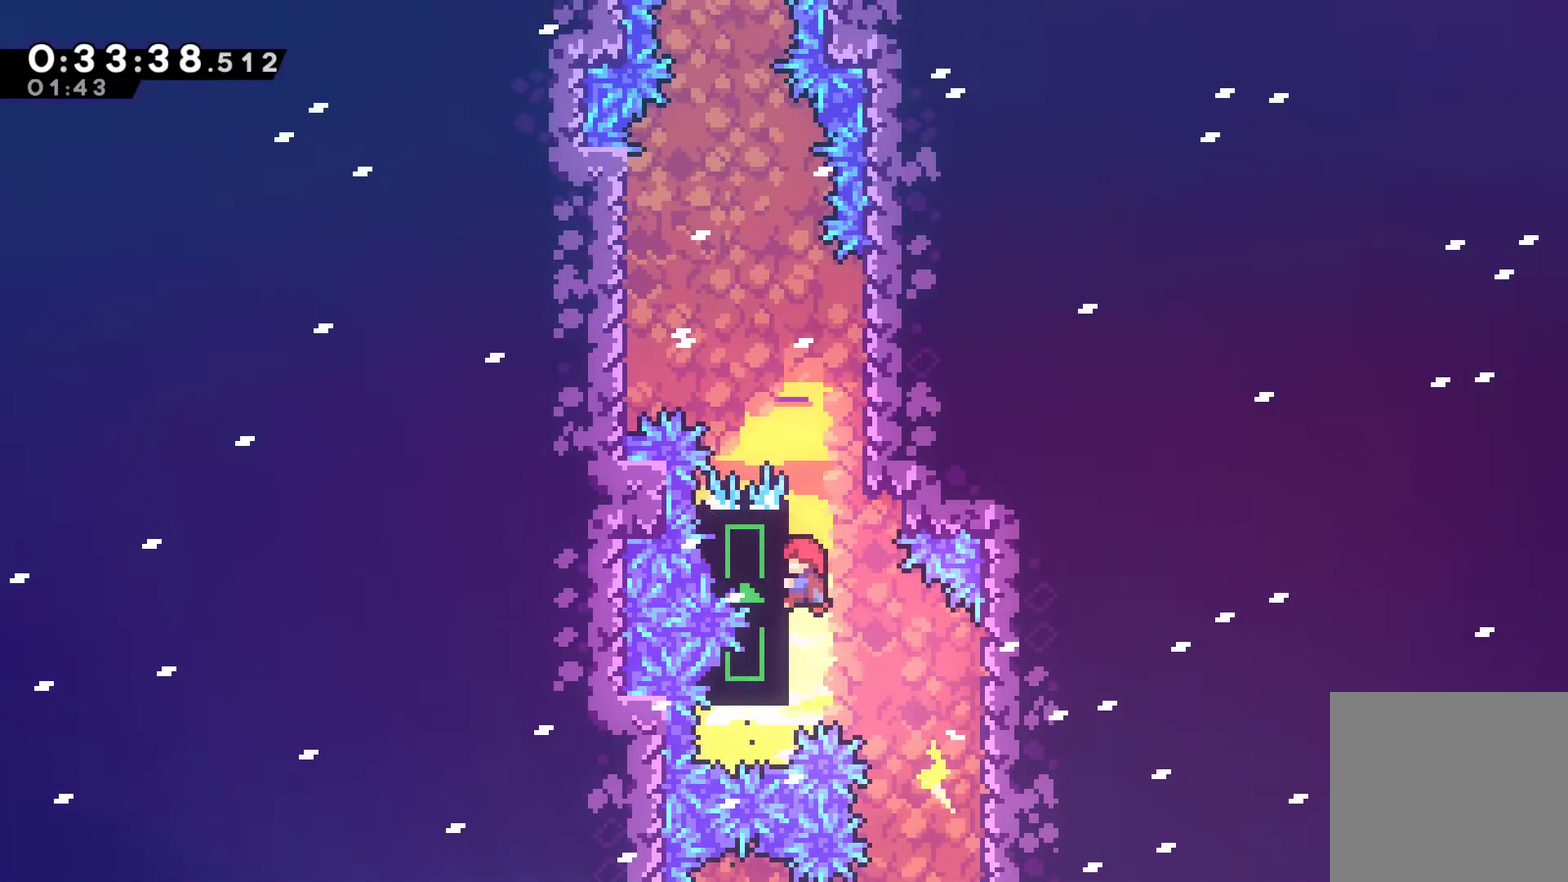
{"buttons": ["A", "R1", "DPAD_UP", "DPAD_LEFT"], "left_stick": "center", "right_stick": "center", "events": [[167, "A", "down"], [233, "DPAD_RIGHT", "down"], [400, "DPAD_RIGHT", "up"], [433, "DPAD_LEFT", "down"]]}
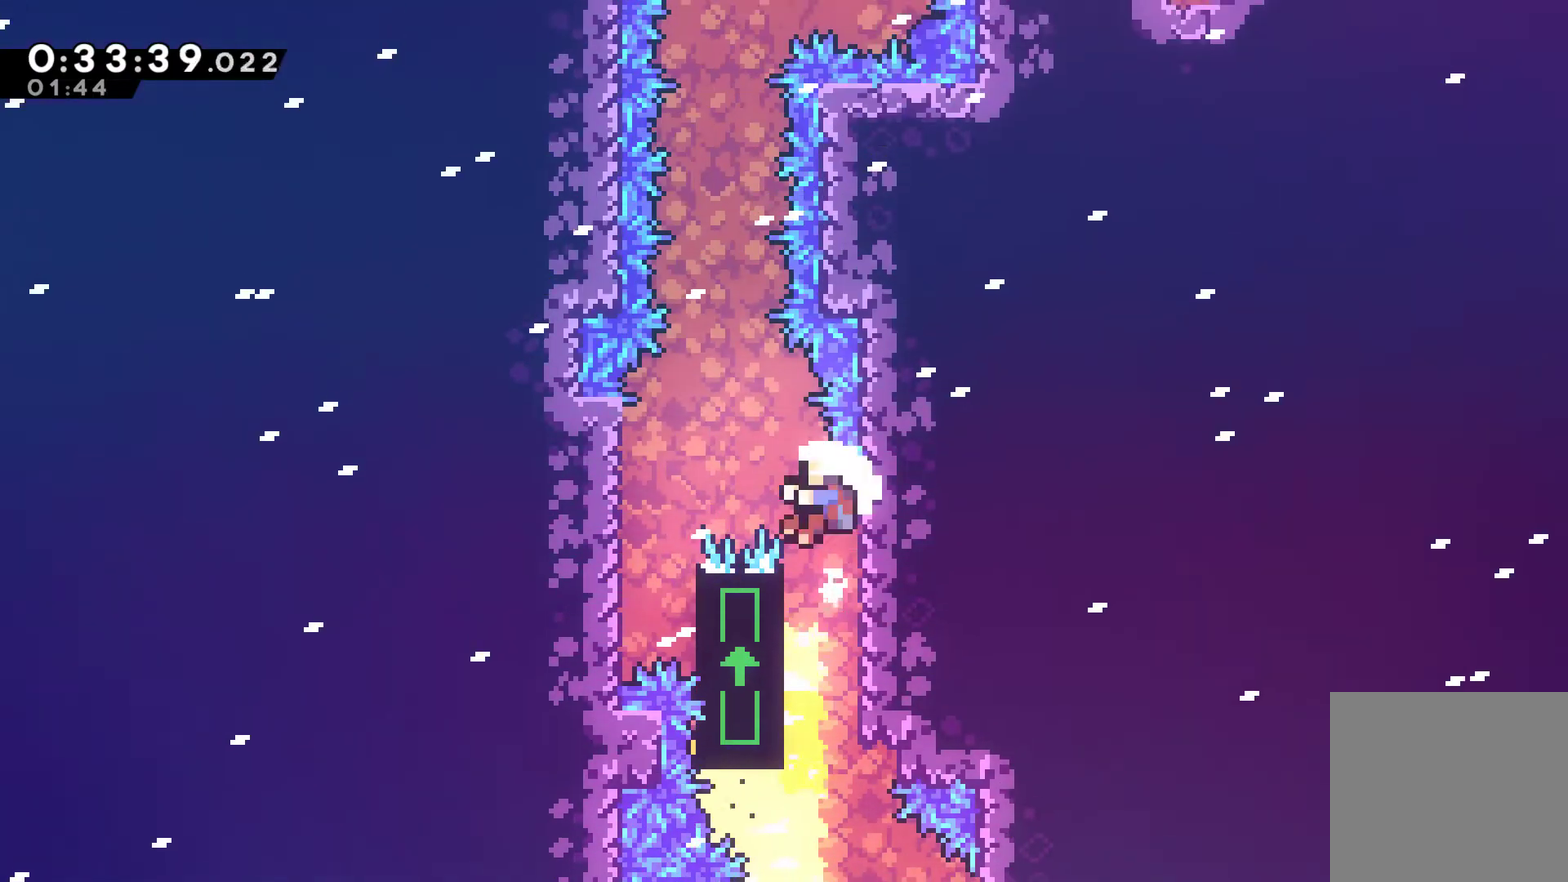
{"buttons": ["A"], "left_stick": "center", "right_stick": "center", "events": [[233, "DPAD_UP", "up"], [300, "A", "up"], [300, "DPAD_LEFT", "up"], [367, "A", "down"], [433, "R1", "up"]]}
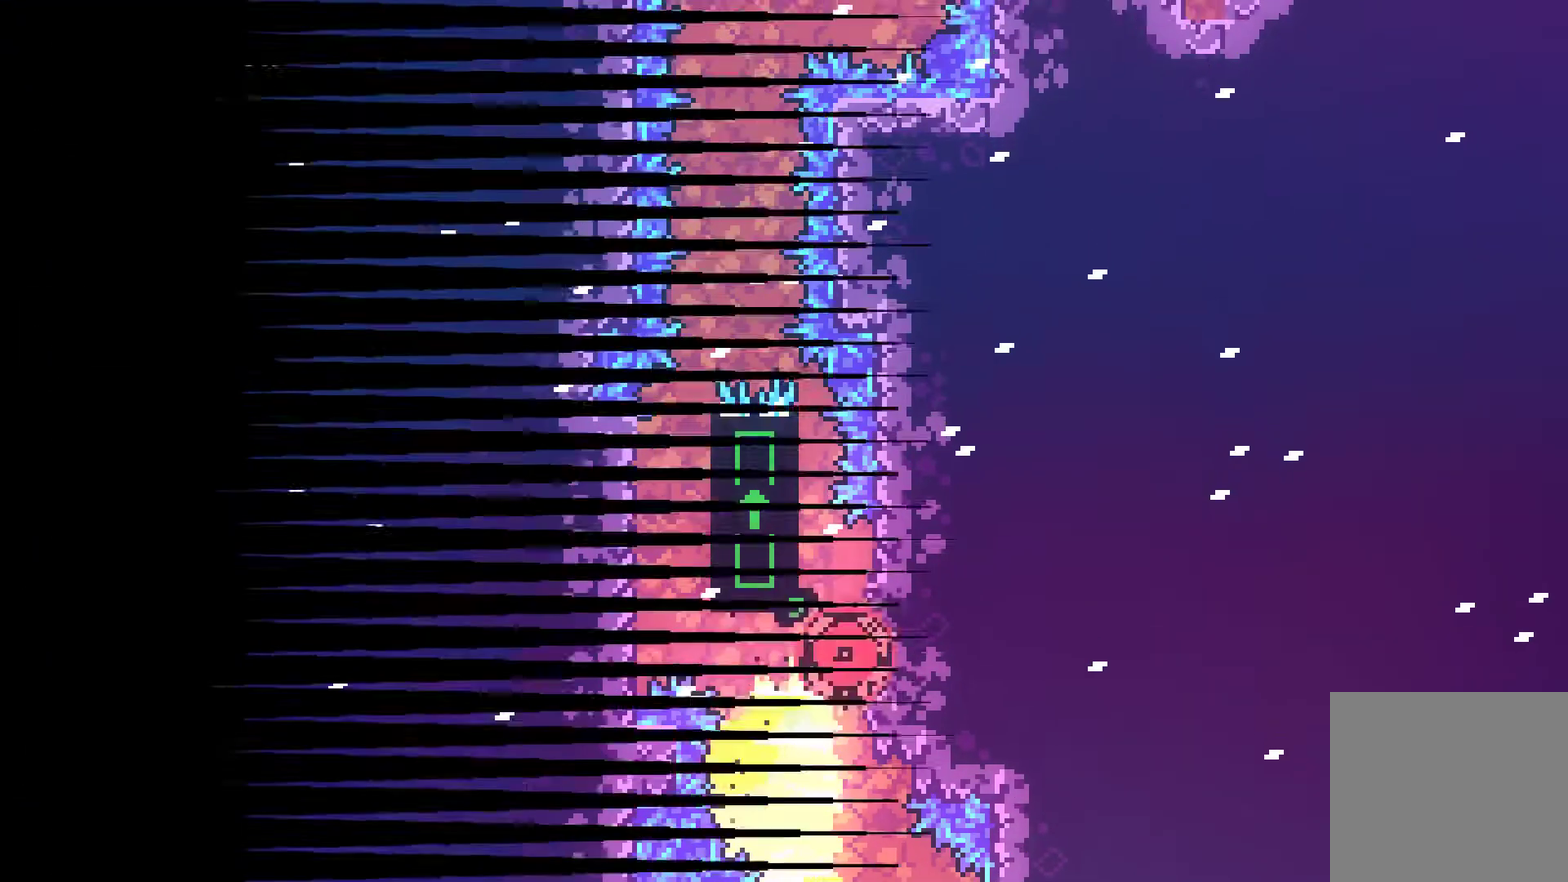
{"buttons": [], "left_stick": "center", "right_stick": "center", "events": [[100, "A", "up"], [200, "A", "down"], [467, "A", "up"]]}
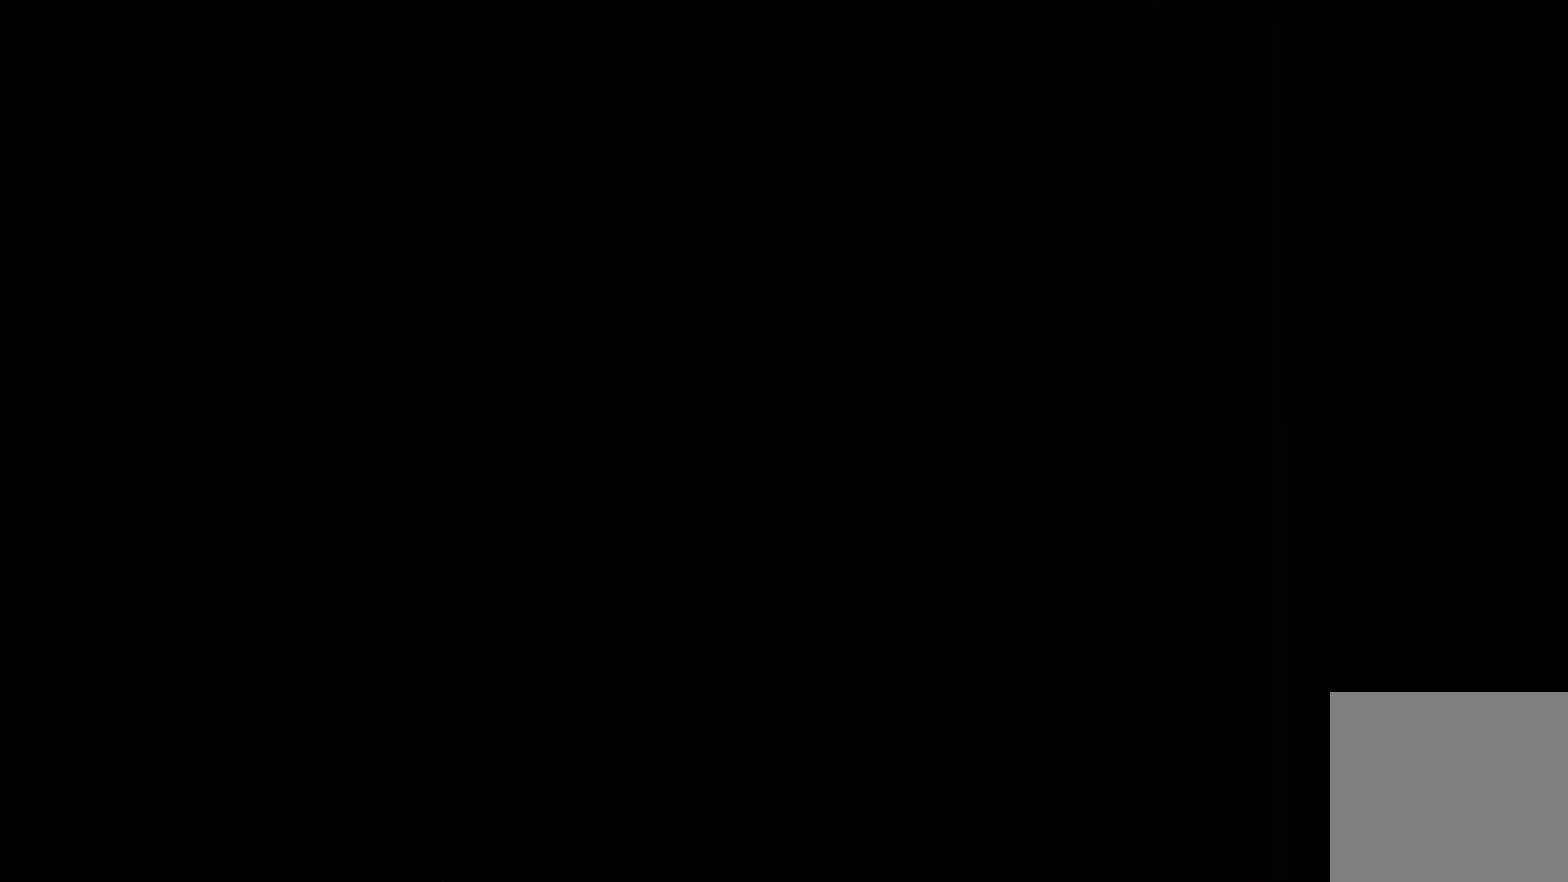
{"buttons": [], "left_stick": "center", "right_stick": "center", "events": []}
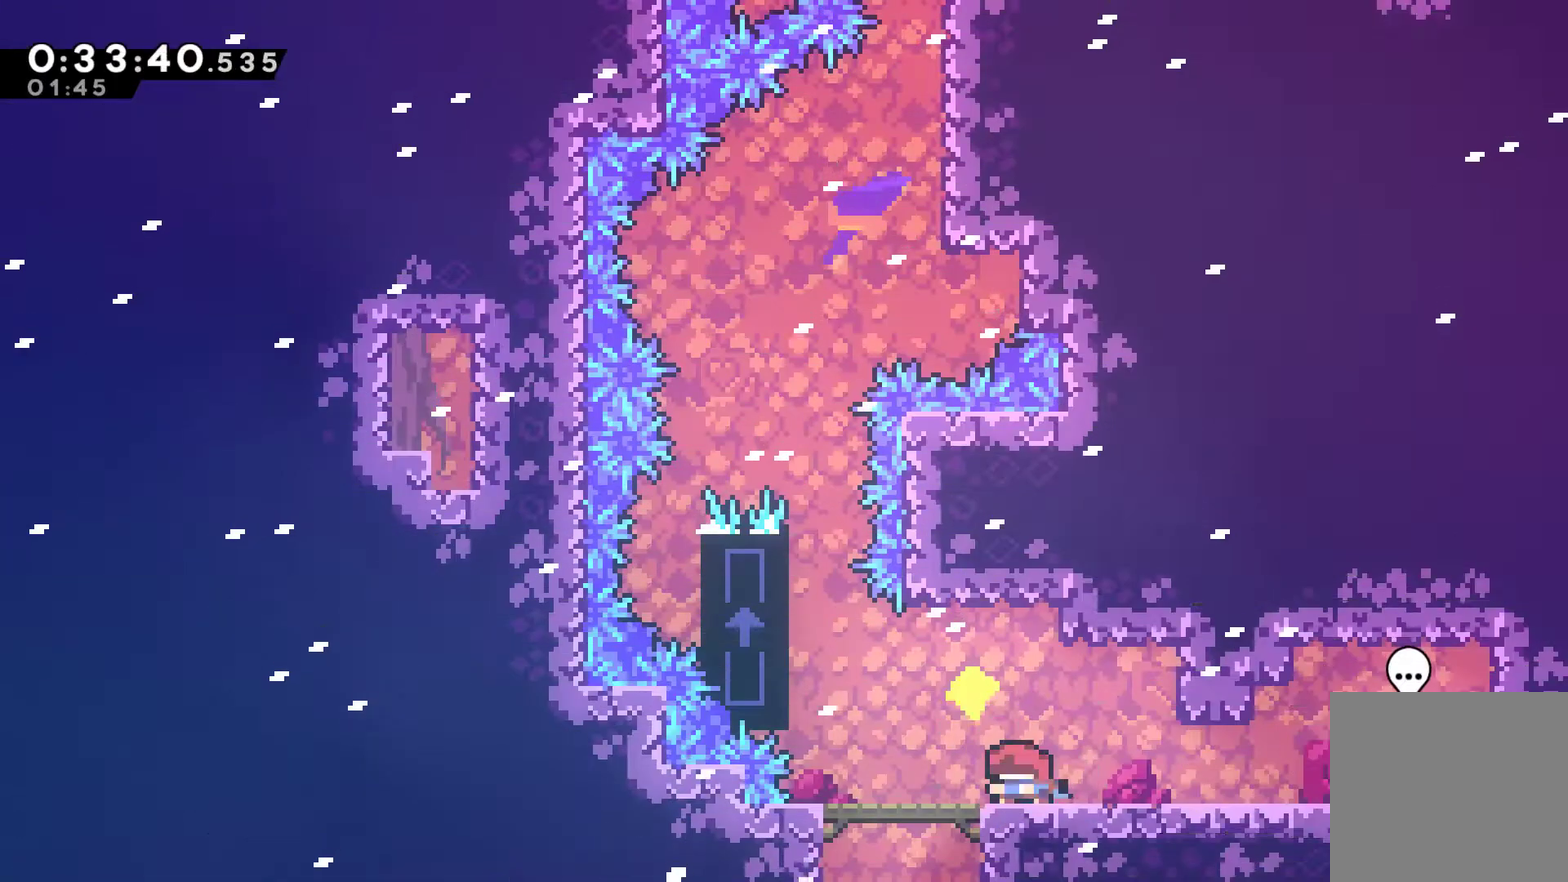
{"buttons": ["R1", "DPAD_LEFT"], "left_stick": "center", "right_stick": "center", "events": [[67, "DPAD_LEFT", "down"], [200, "A", "down"], [467, "A", "up"], [500, "R1", "down"]]}
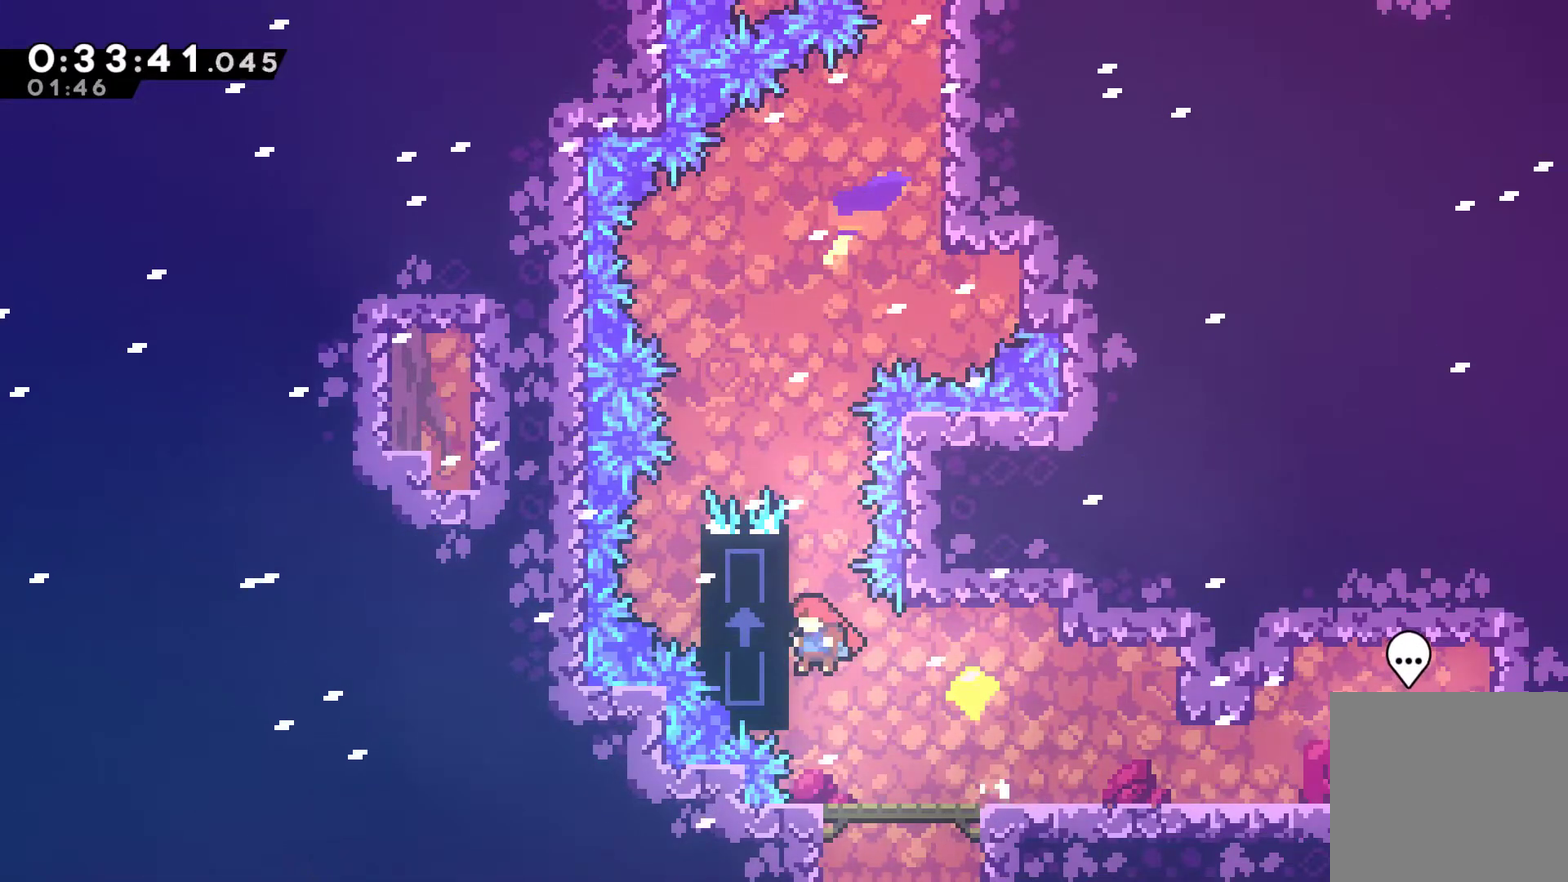
{"buttons": ["R1", "DPAD_UP"], "left_stick": "center", "right_stick": "center", "events": [[33, "DPAD_UP", "down"], [133, "DPAD_LEFT", "up"]]}
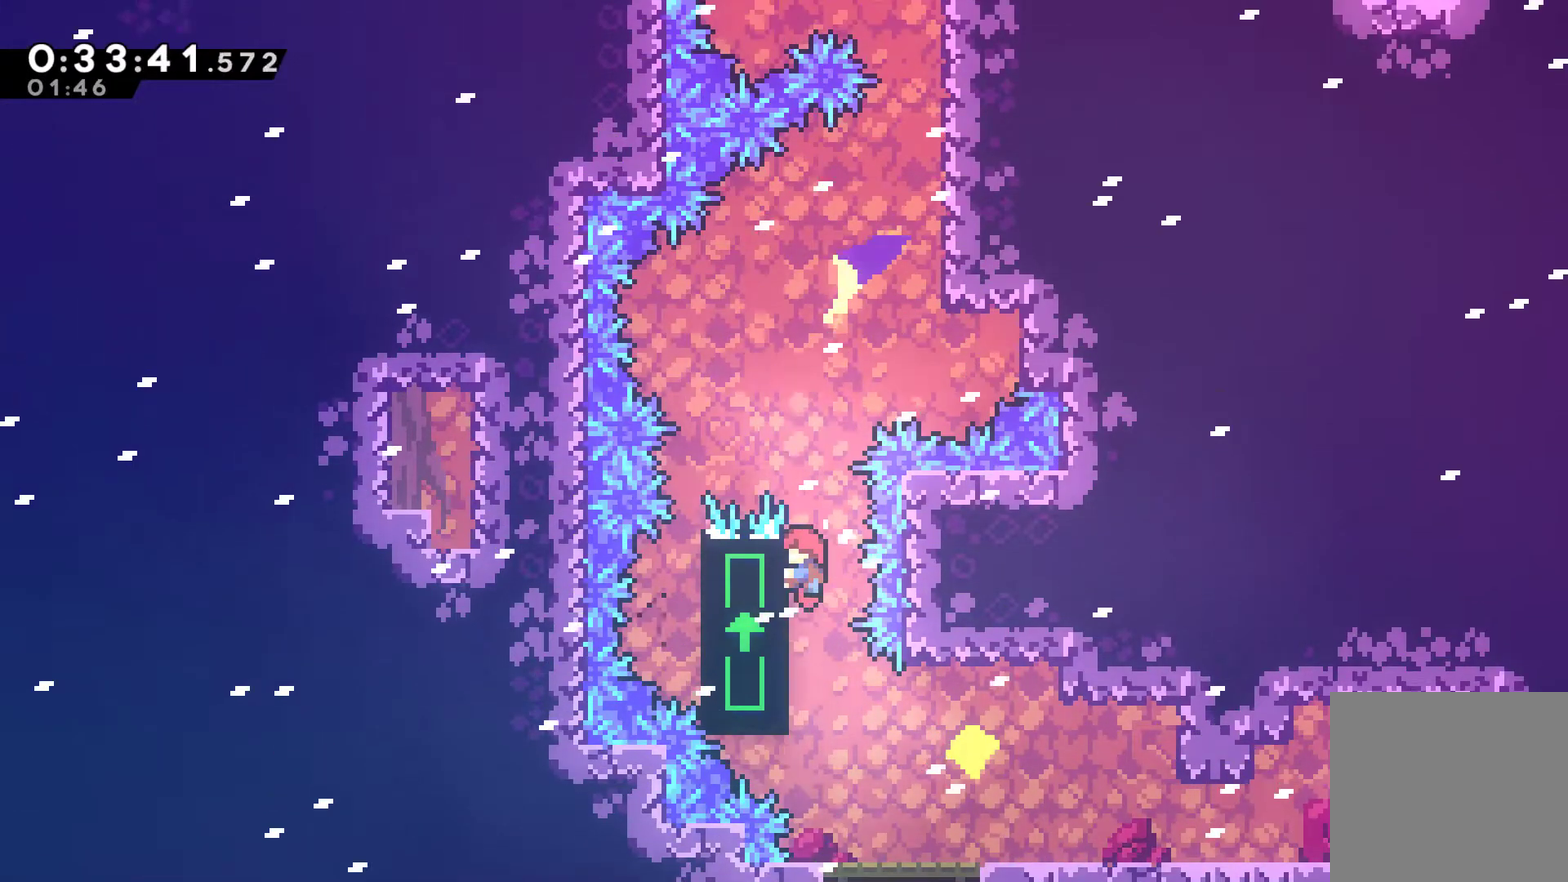
{"buttons": ["R1"], "left_stick": "center", "right_stick": "center", "events": [[100, "DPAD_UP", "up"]]}
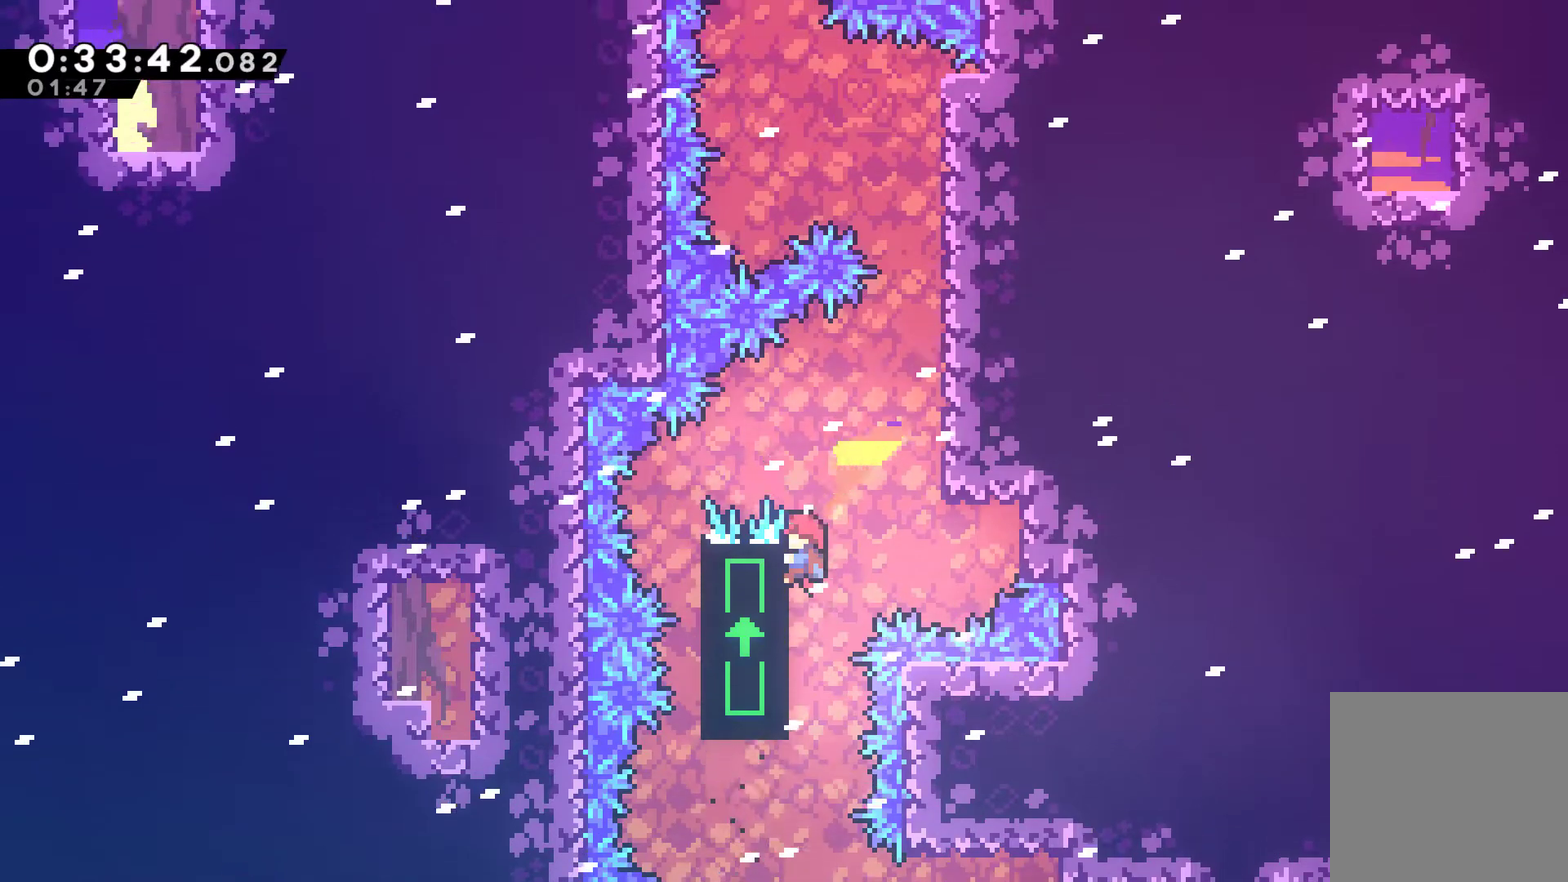
{"buttons": ["A", "R1", "DPAD_UP", "DPAD_RIGHT"], "left_stick": "center", "right_stick": "center", "events": [[200, "A", "down"], [200, "DPAD_RIGHT", "down"], [500, "DPAD_UP", "down"]]}
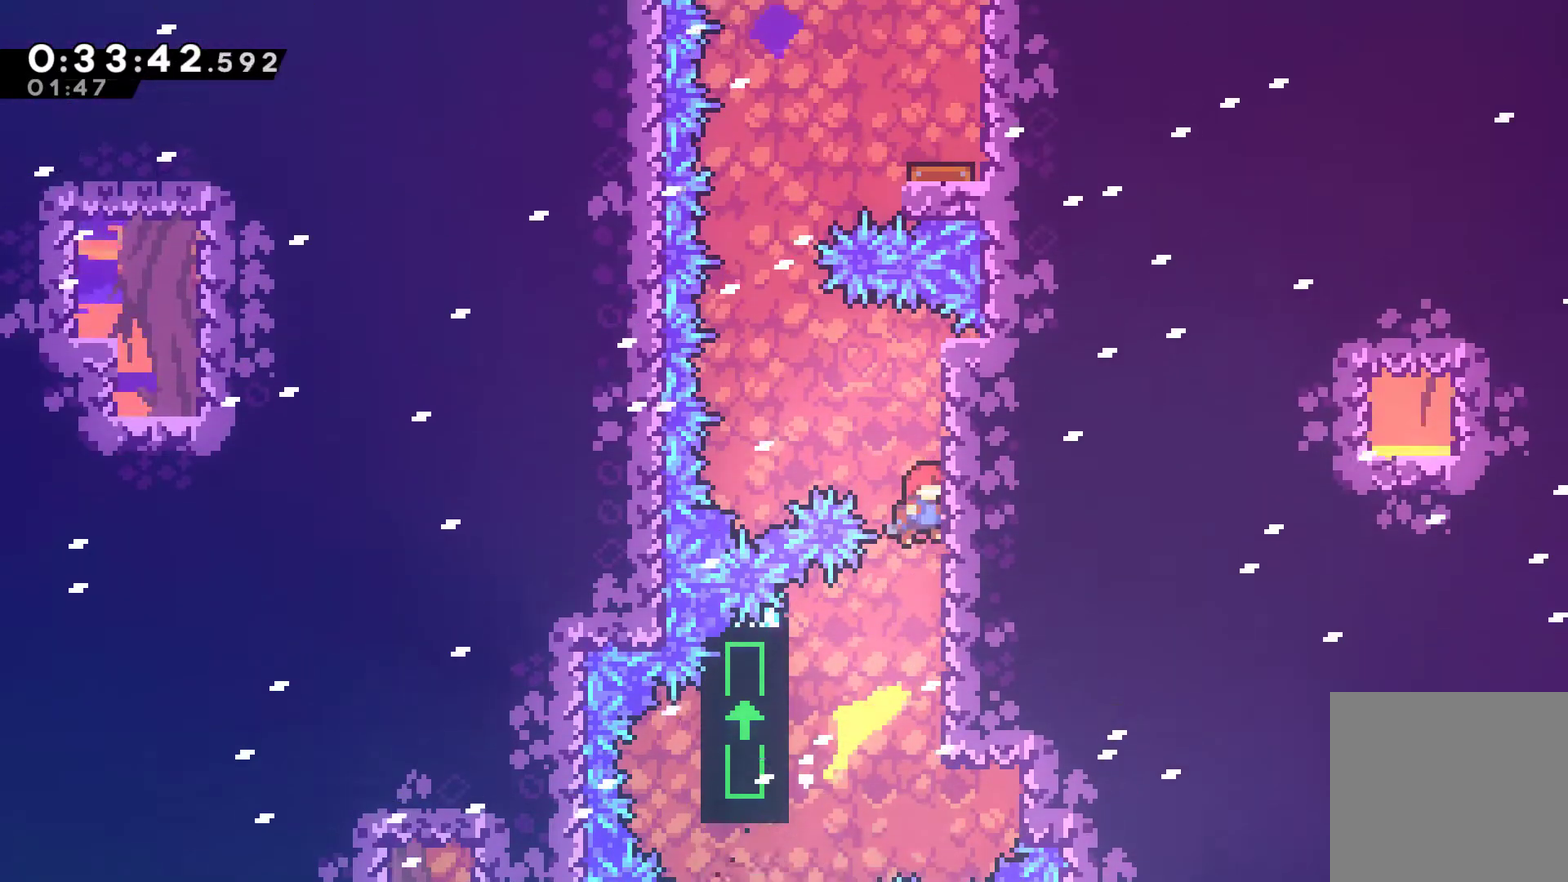
{"buttons": ["A", "R1", "DPAD_UP", "DPAD_LEFT"], "left_stick": "center", "right_stick": "center", "events": [[100, "A", "up"], [167, "DPAD_RIGHT", "up"], [233, "DPAD_UP", "up"], [333, "A", "down"], [333, "DPAD_LEFT", "down"], [400, "DPAD_UP", "down"]]}